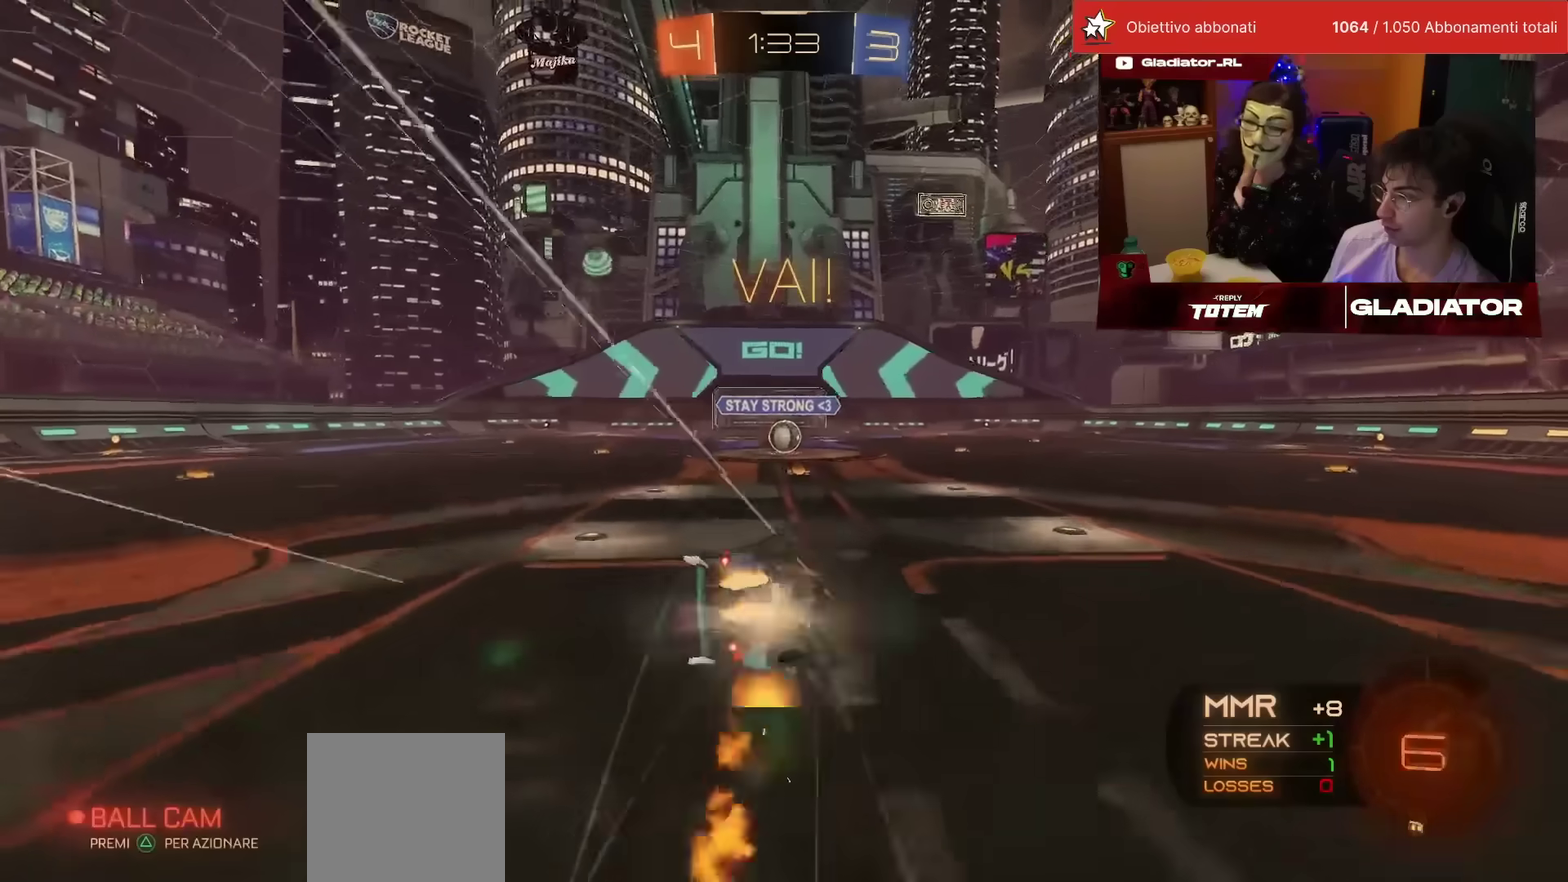
Gameplay with a controller (PlayStation layout); each line is a JSON object with the inputs held at the frame after it. "events" lists button and stick changes between this image and that frame as [ms after this image, input, new state], when the widget could be followed in between. Not read: R3 TRIANGLE.
{"buttons": ["SQUARE", "L1", "R2"], "left_stick": "down-left", "events": [[150, "R1", "up"], [183, "left_stick", "down-left"], [250, "SQUARE", "down"], [317, "L1", "down"]]}
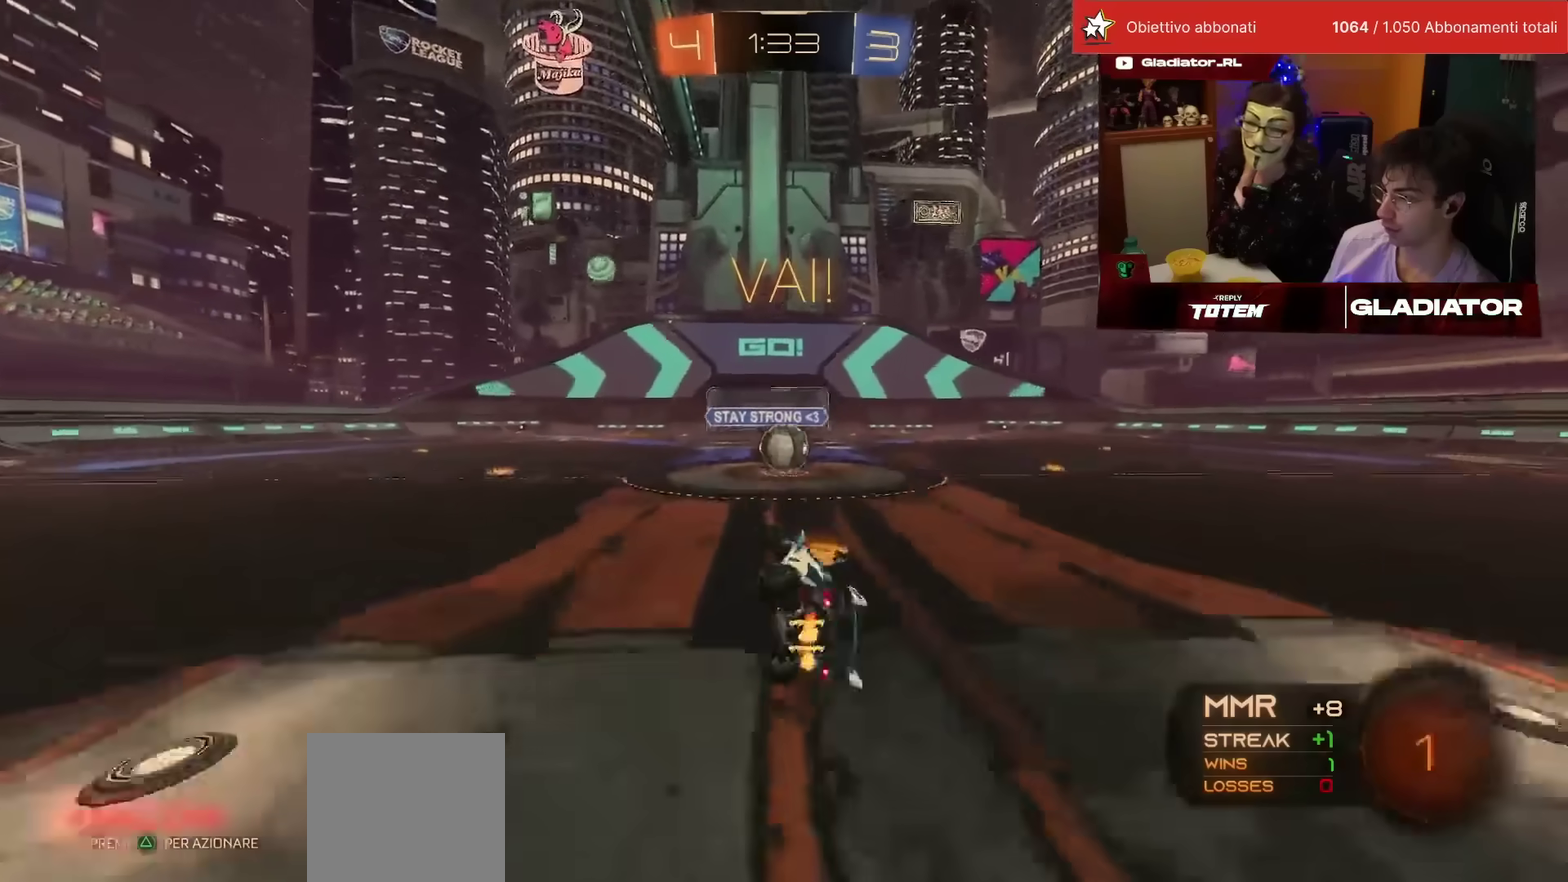
{"buttons": ["L1", "R2"], "left_stick": "up-right", "events": [[100, "left_stick", "down"], [150, "L1", "up"], [183, "left_stick", "down-right"], [250, "left_stick", "center"], [333, "CROSS", "down"], [400, "left_stick", "up-right"], [417, "SQUARE", "up"], [450, "CROSS", "up"], [467, "L1", "down"]]}
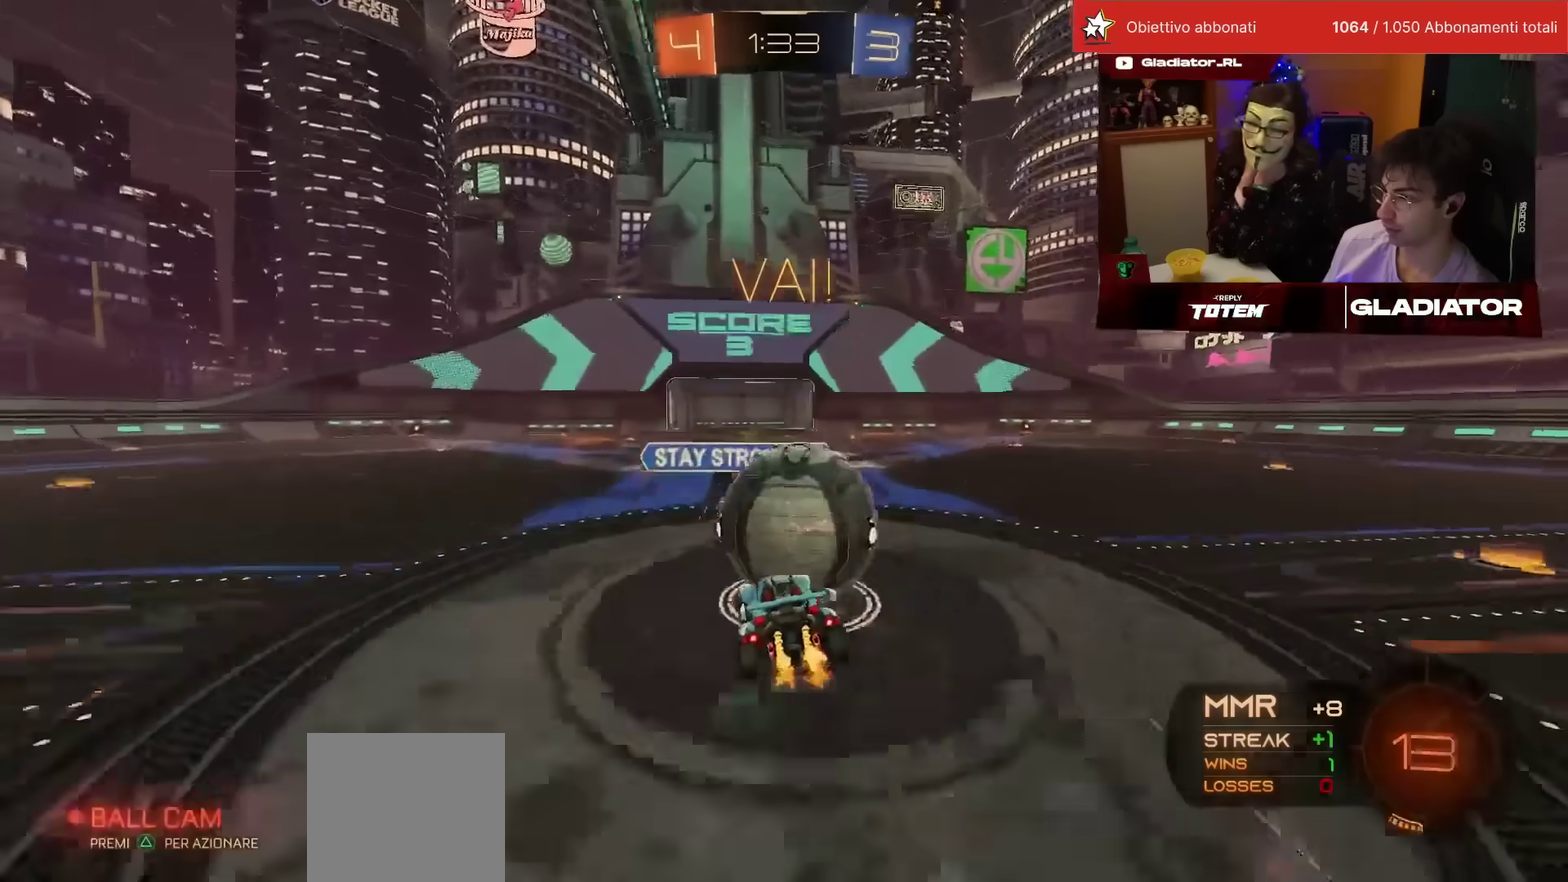
{"buttons": ["L1", "R2"], "left_stick": "down-right", "events": [[17, "CROSS", "down"], [83, "CROSS", "up"], [83, "L1", "up"], [100, "left_stick", "down-right"], [150, "SQUARE", "down"], [150, "left_stick", "down"], [200, "SQUARE", "up"], [267, "SQUARE", "down"], [333, "SQUARE", "up"], [350, "left_stick", "down-right"], [450, "L1", "down"]]}
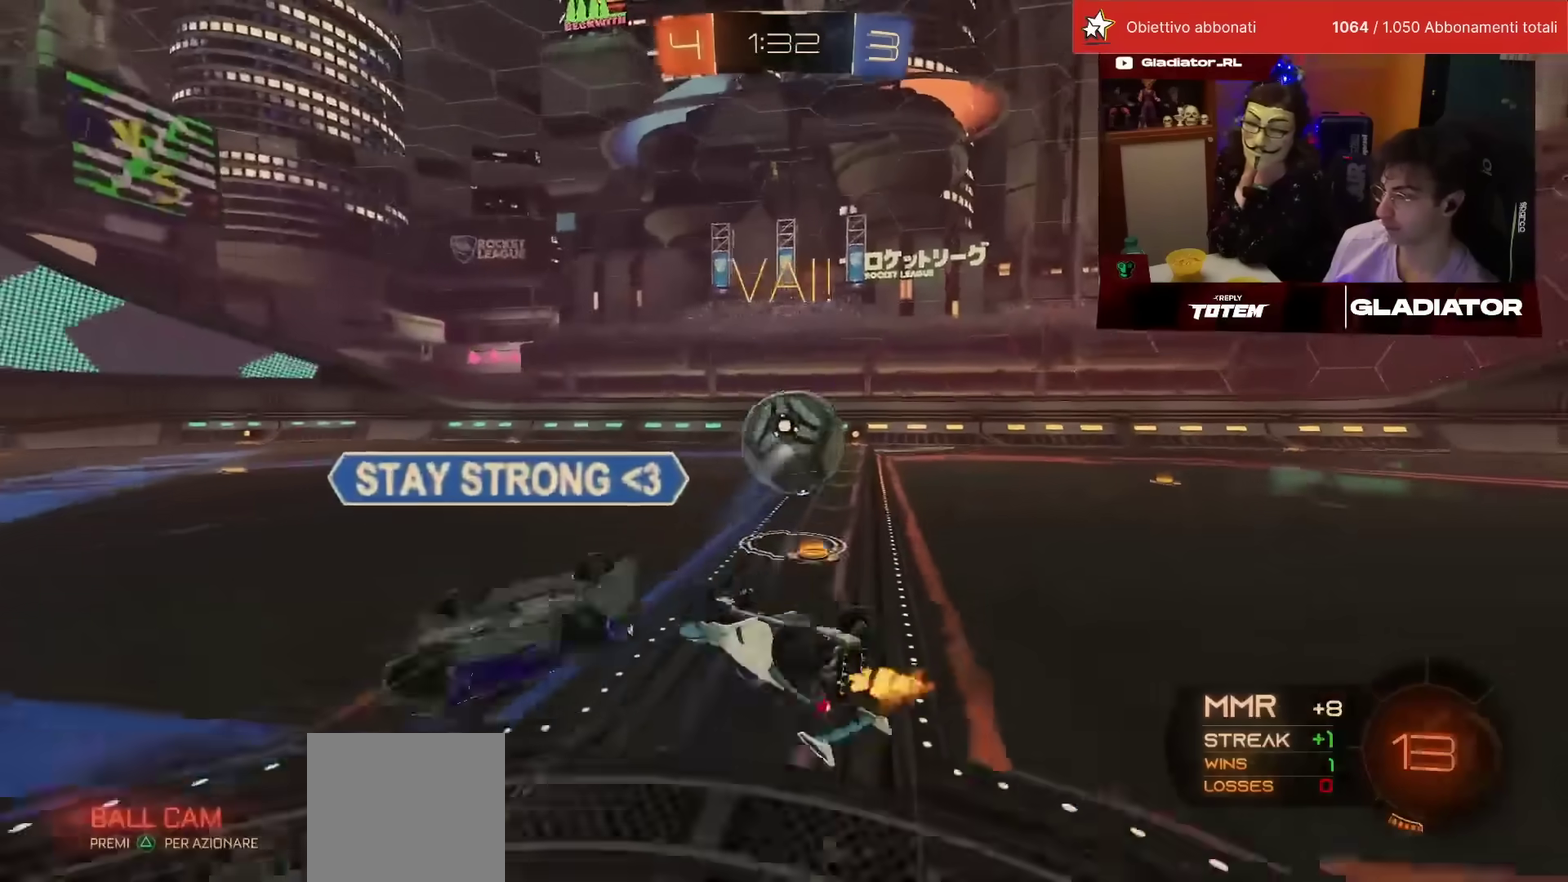
{"buttons": ["R1", "R2"], "left_stick": "center", "events": [[33, "left_stick", "right"], [250, "L1", "up"], [267, "R1", "down"], [383, "left_stick", "center"]]}
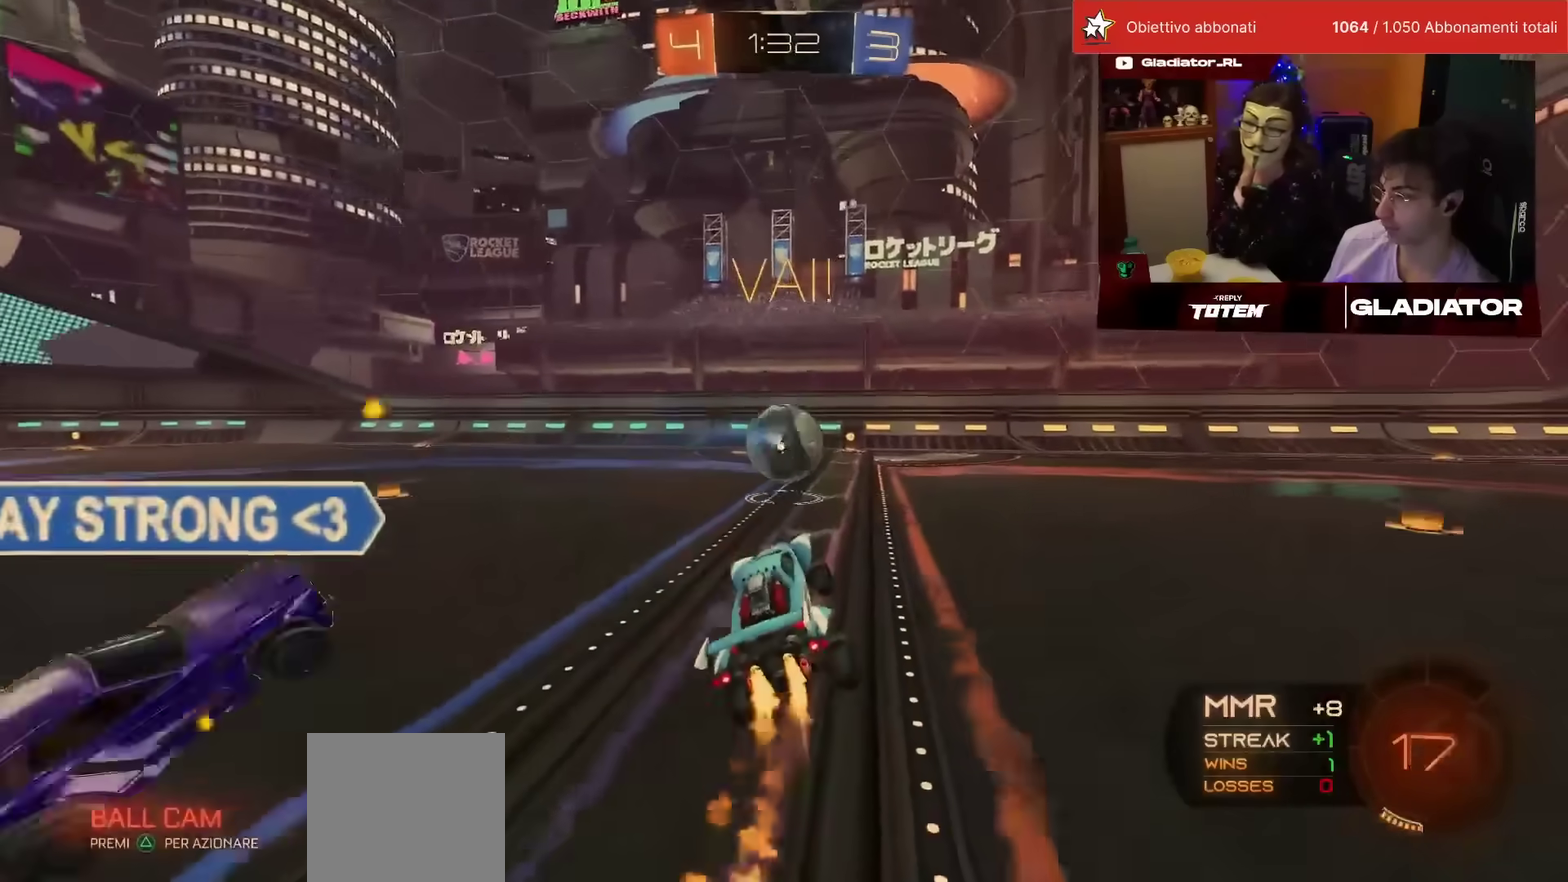
{"buttons": ["R1", "R2"], "left_stick": "center", "events": [[350, "left_stick", "up-right"], [417, "left_stick", "center"]]}
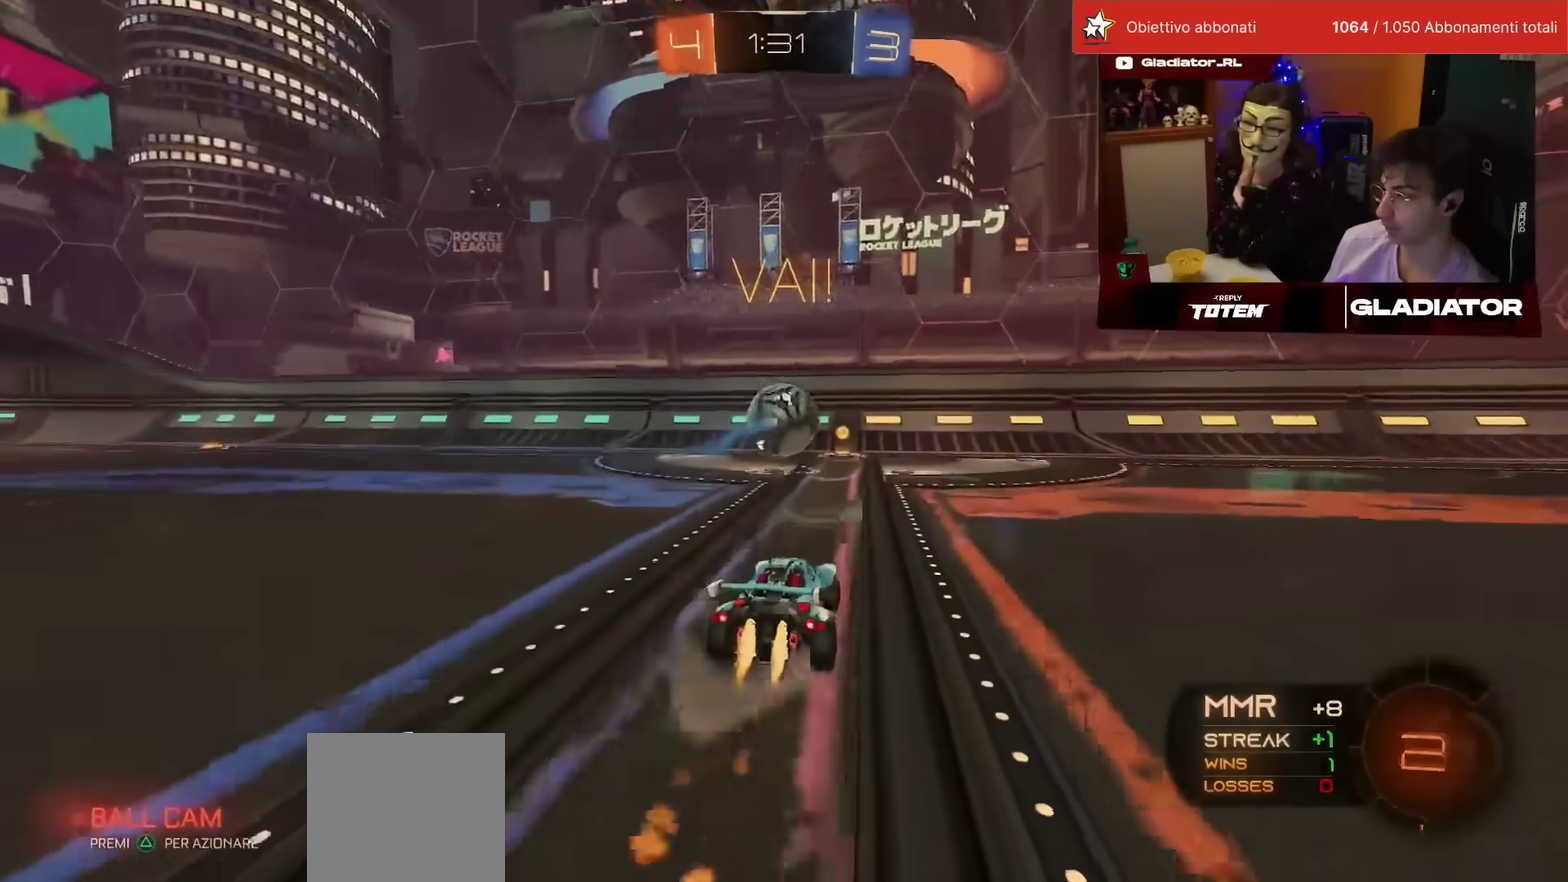
{"buttons": ["R2"], "left_stick": "center", "events": [[333, "R1", "up"]]}
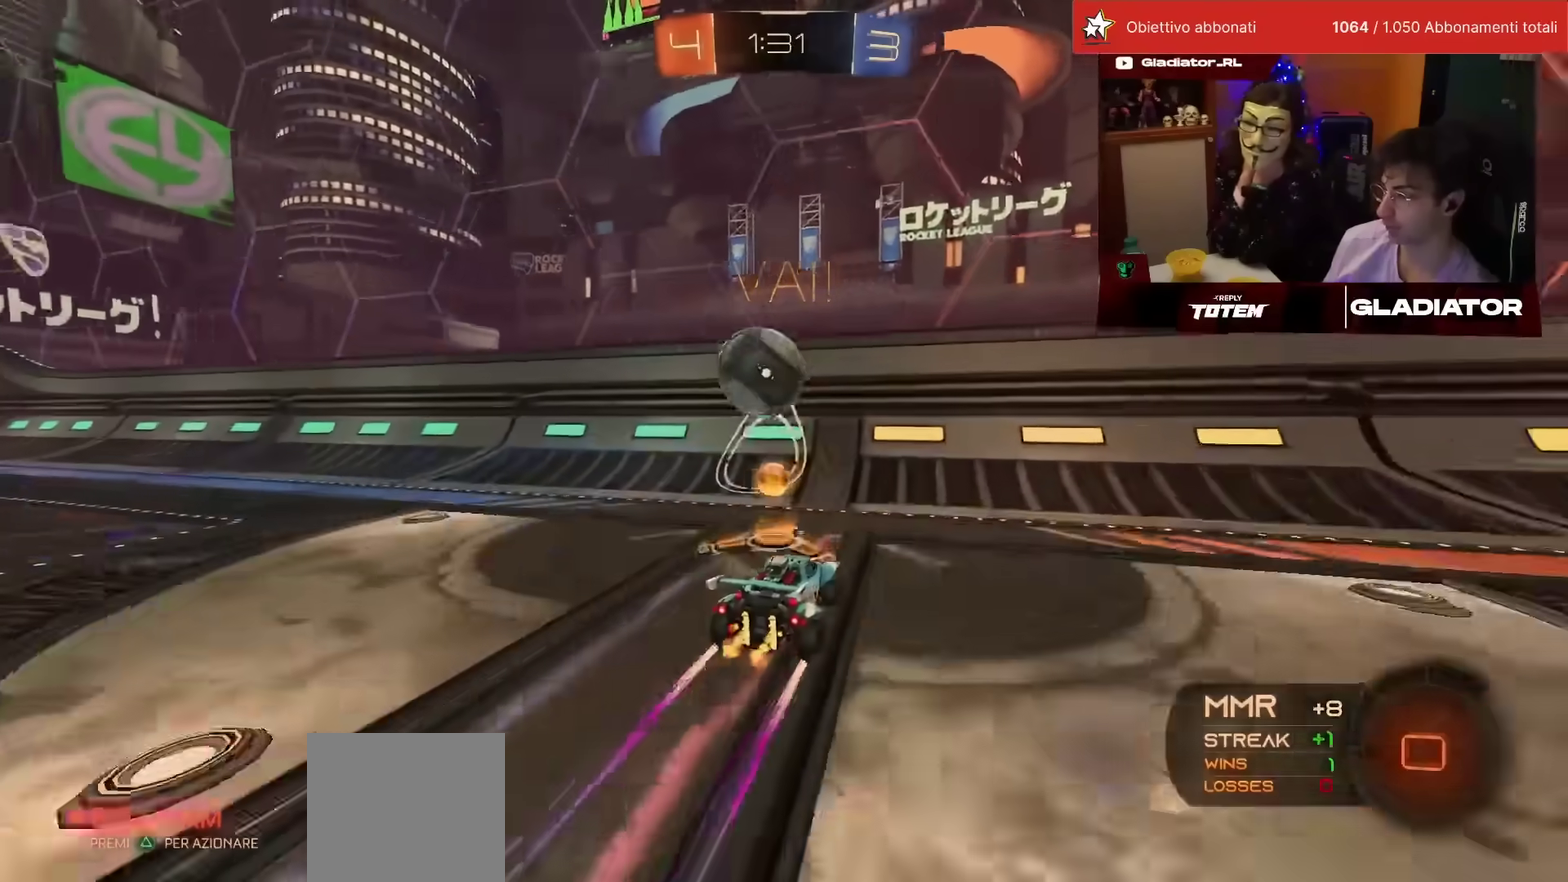
{"buttons": ["R1", "R2"], "left_stick": "left", "events": [[183, "R2", "up"], [250, "L2", "down"], [283, "left_stick", "left"], [333, "R2", "down"], [383, "L2", "up"], [483, "R1", "down"]]}
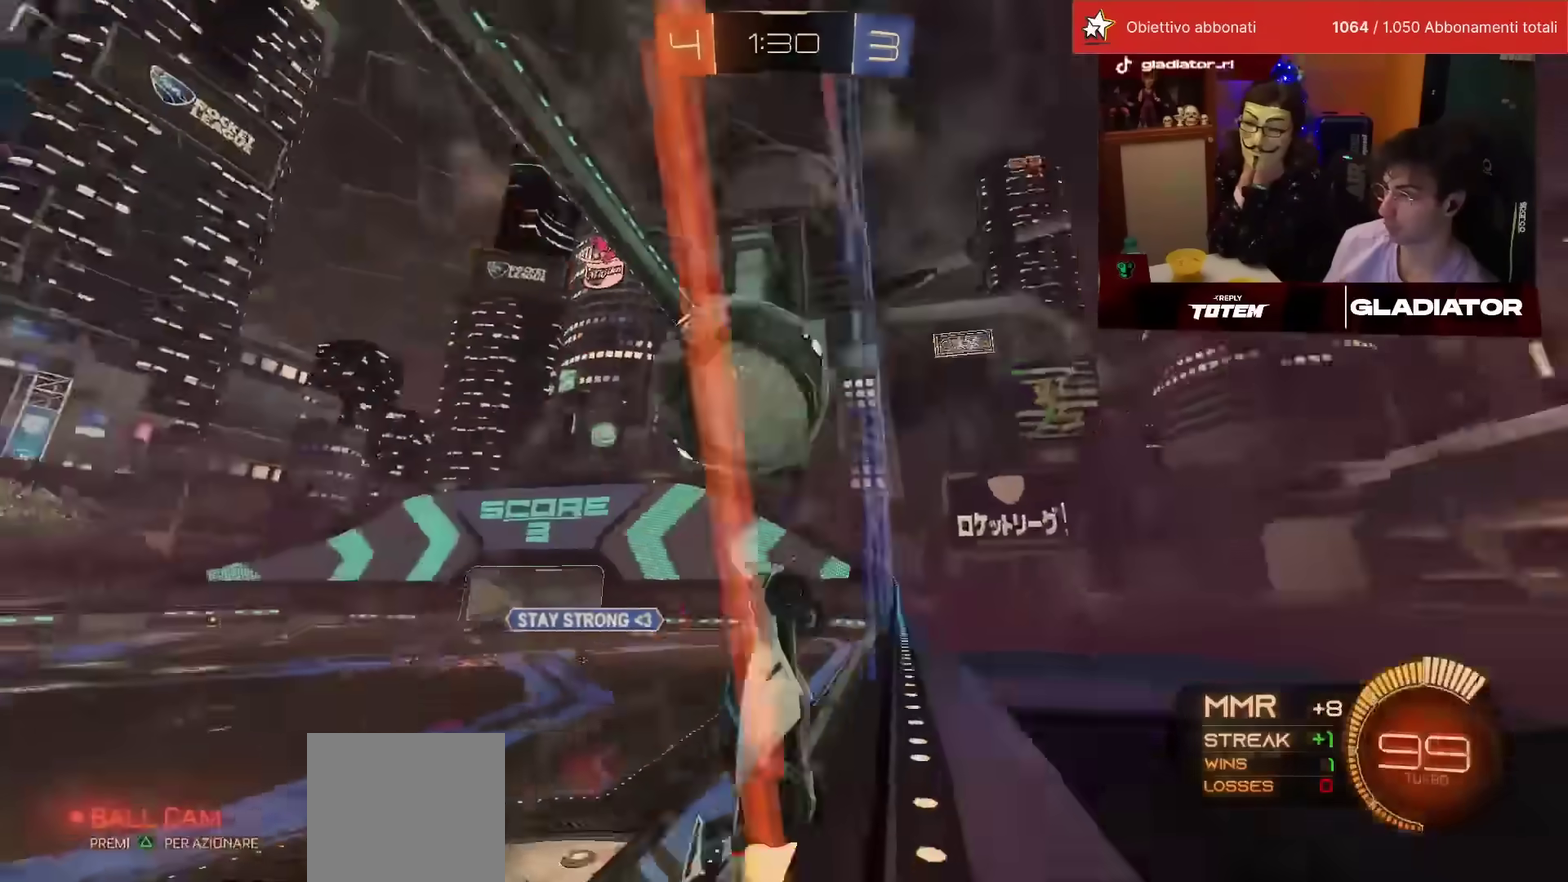
{"buttons": ["R1", "R2"], "left_stick": "down-right", "events": [[117, "left_stick", "center"], [183, "CROSS", "down"], [200, "left_stick", "down-right"], [217, "SQUARE", "down"], [267, "SQUARE", "up"], [317, "CROSS", "up"]]}
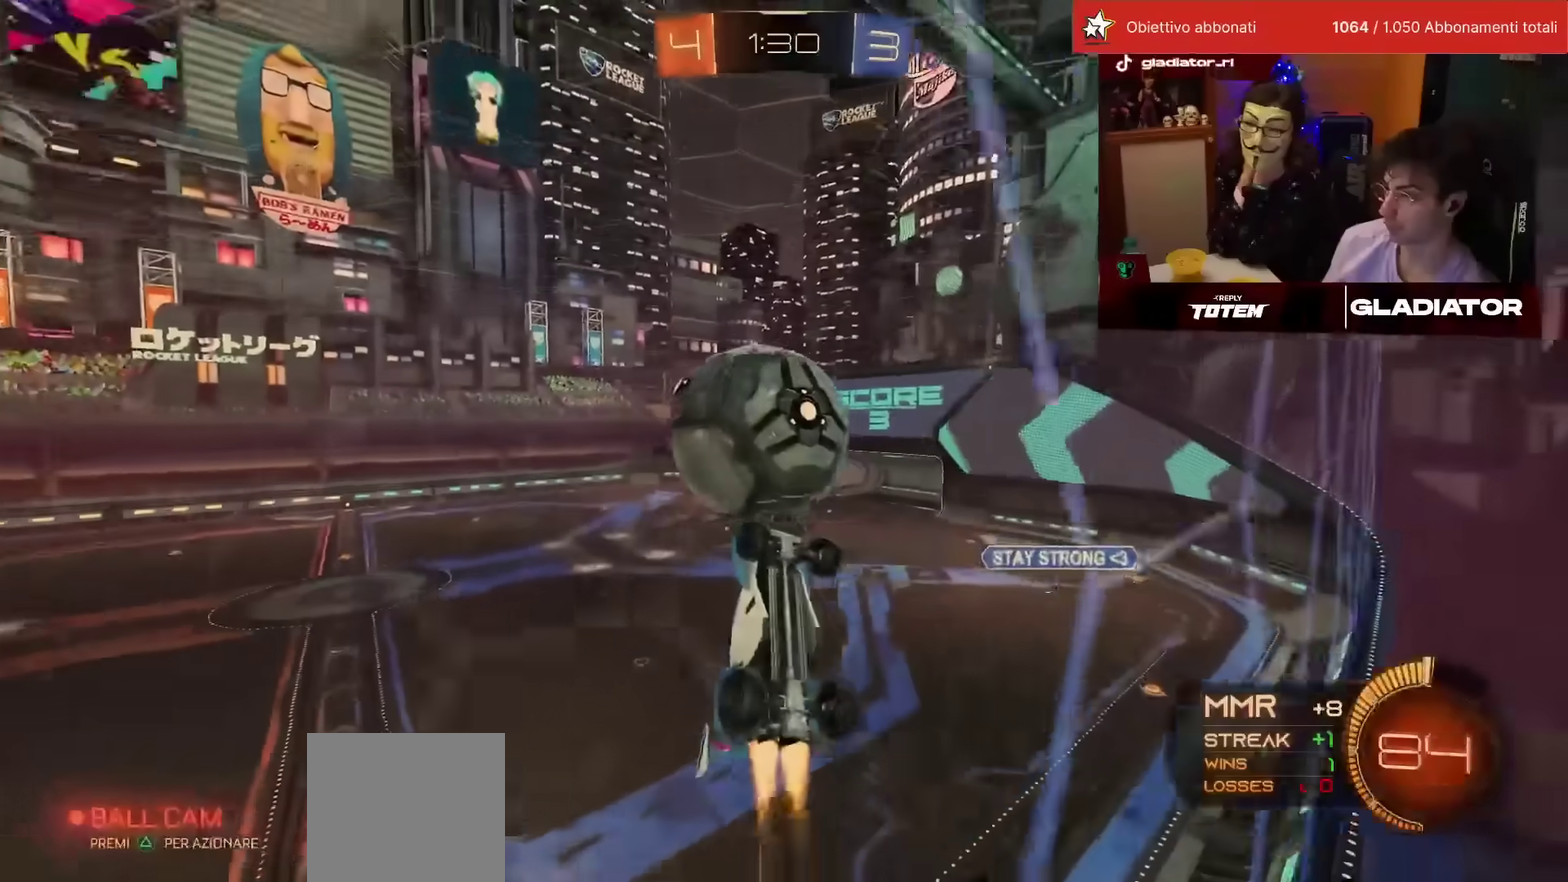
{"buttons": ["SQUARE"], "left_stick": "right", "events": [[33, "left_stick", "center"], [100, "left_stick", "left"], [233, "SQUARE", "down"], [233, "left_stick", "center"], [300, "left_stick", "right"], [350, "left_stick", "up-right"], [367, "R1", "up"], [417, "left_stick", "right"], [450, "R2", "up"]]}
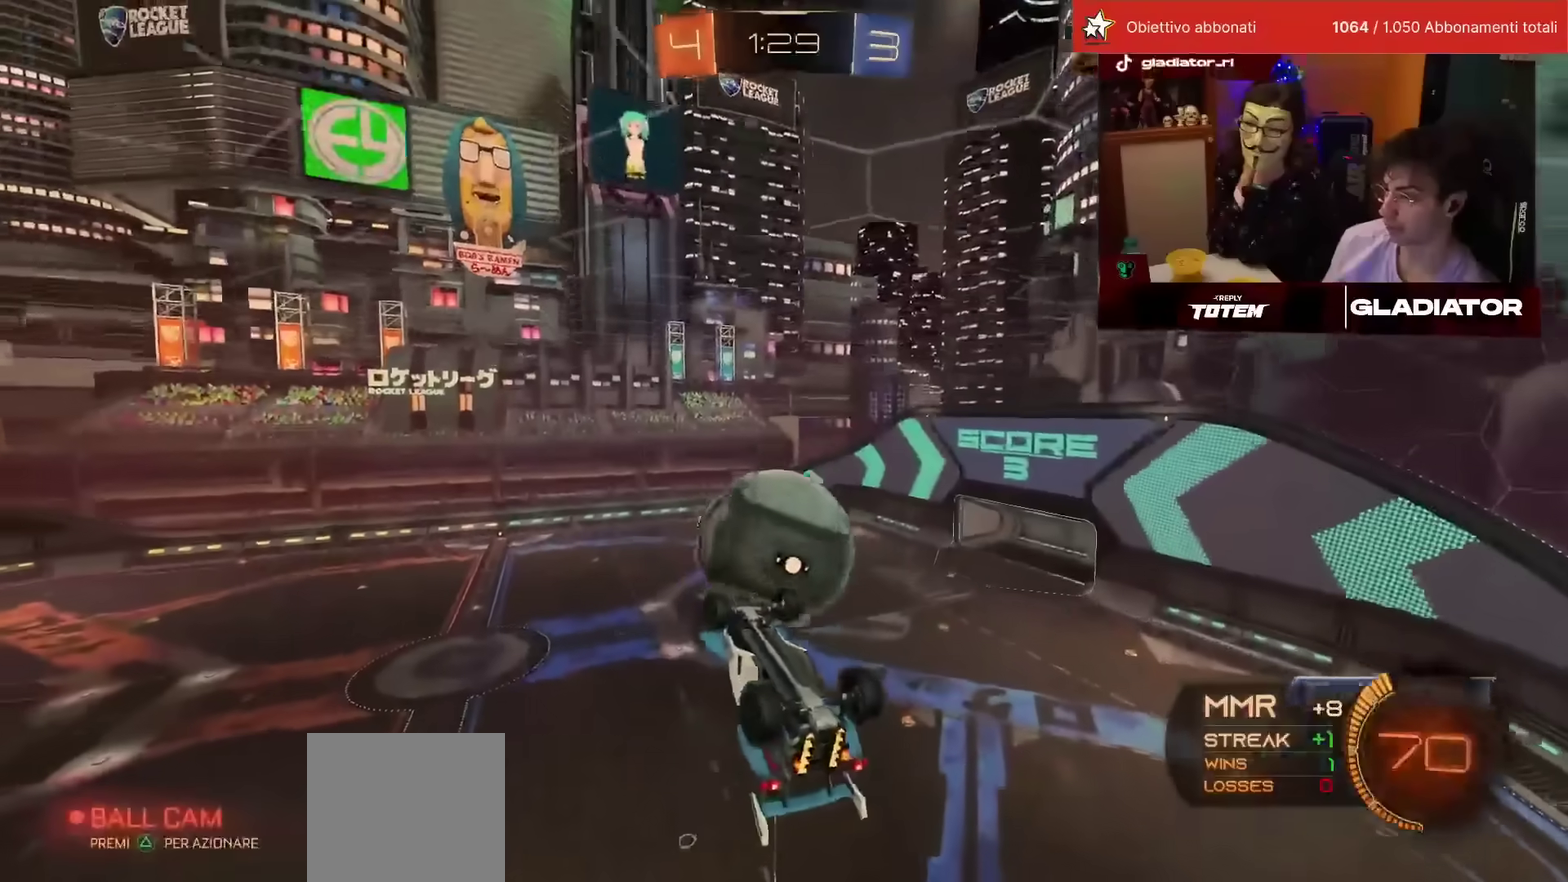
{"buttons": ["SQUARE"], "left_stick": "right", "events": [[100, "R1", "down"], [133, "R2", "down"], [367, "R1", "up"], [383, "R2", "up"]]}
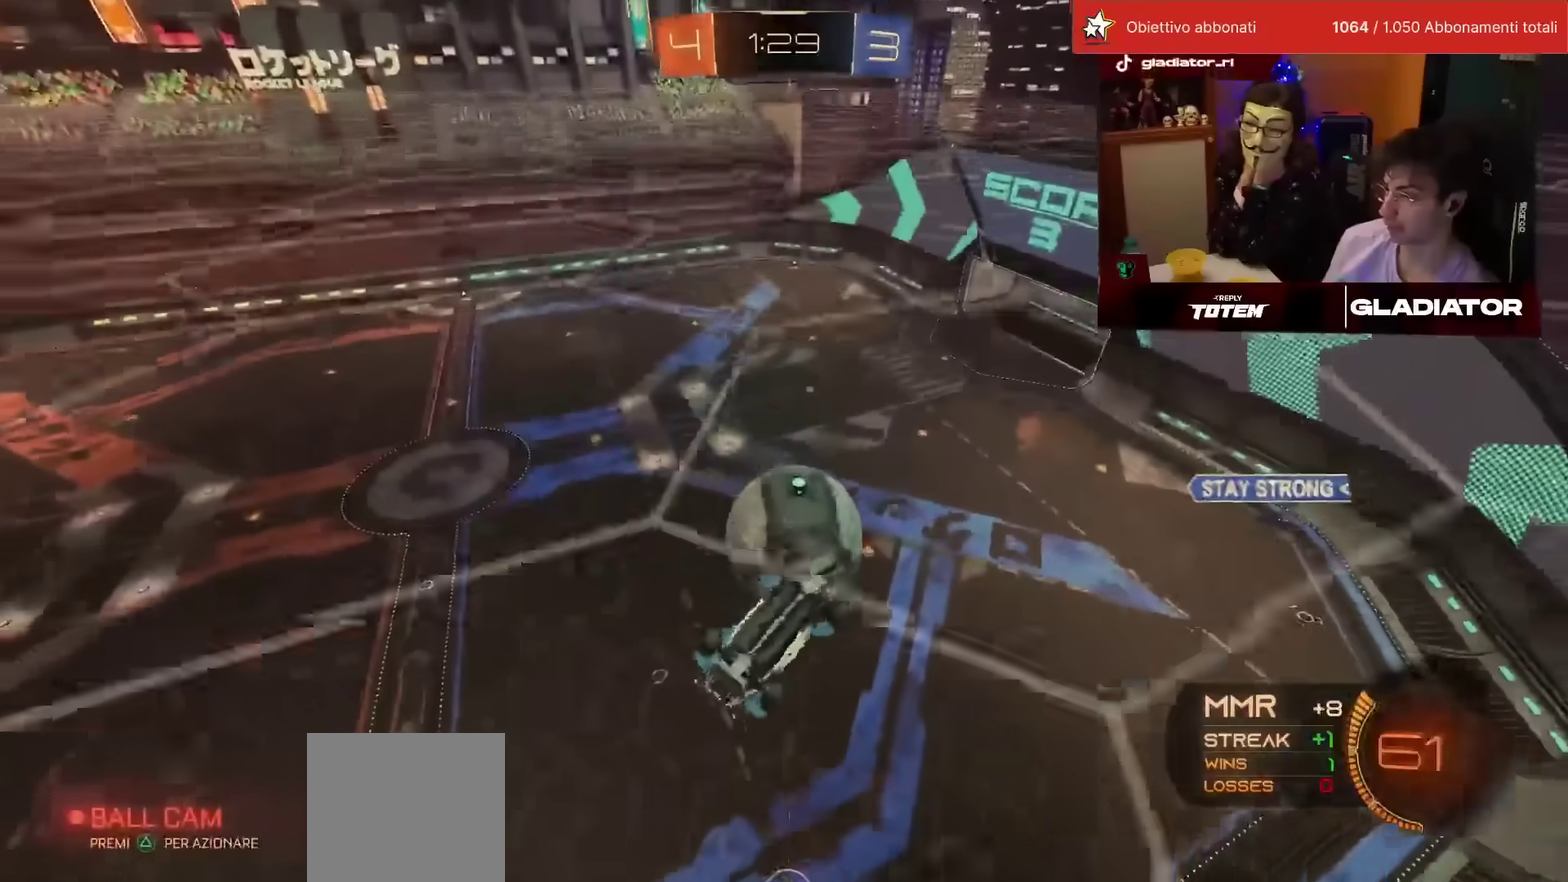
{"buttons": ["SQUARE"], "left_stick": "right", "events": [[383, "left_stick", "center"], [450, "left_stick", "right"]]}
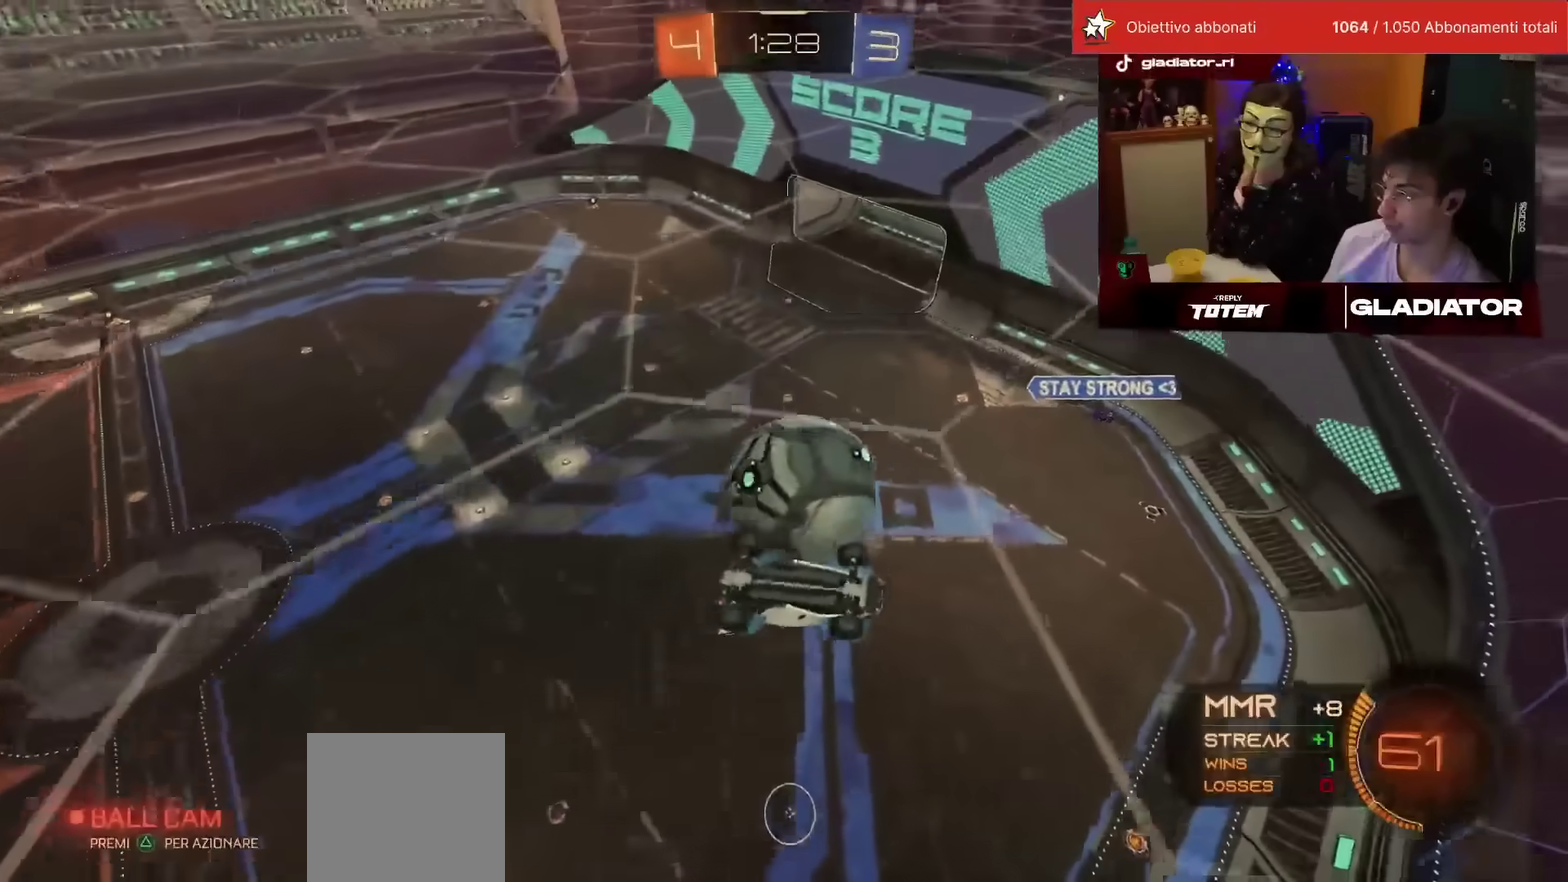
{"buttons": ["L2", "R1", "R2"], "left_stick": "center", "events": [[100, "R1", "down"], [117, "R2", "down"], [150, "left_stick", "down-right"], [167, "SQUARE", "up"], [183, "L2", "down"], [450, "left_stick", "center"]]}
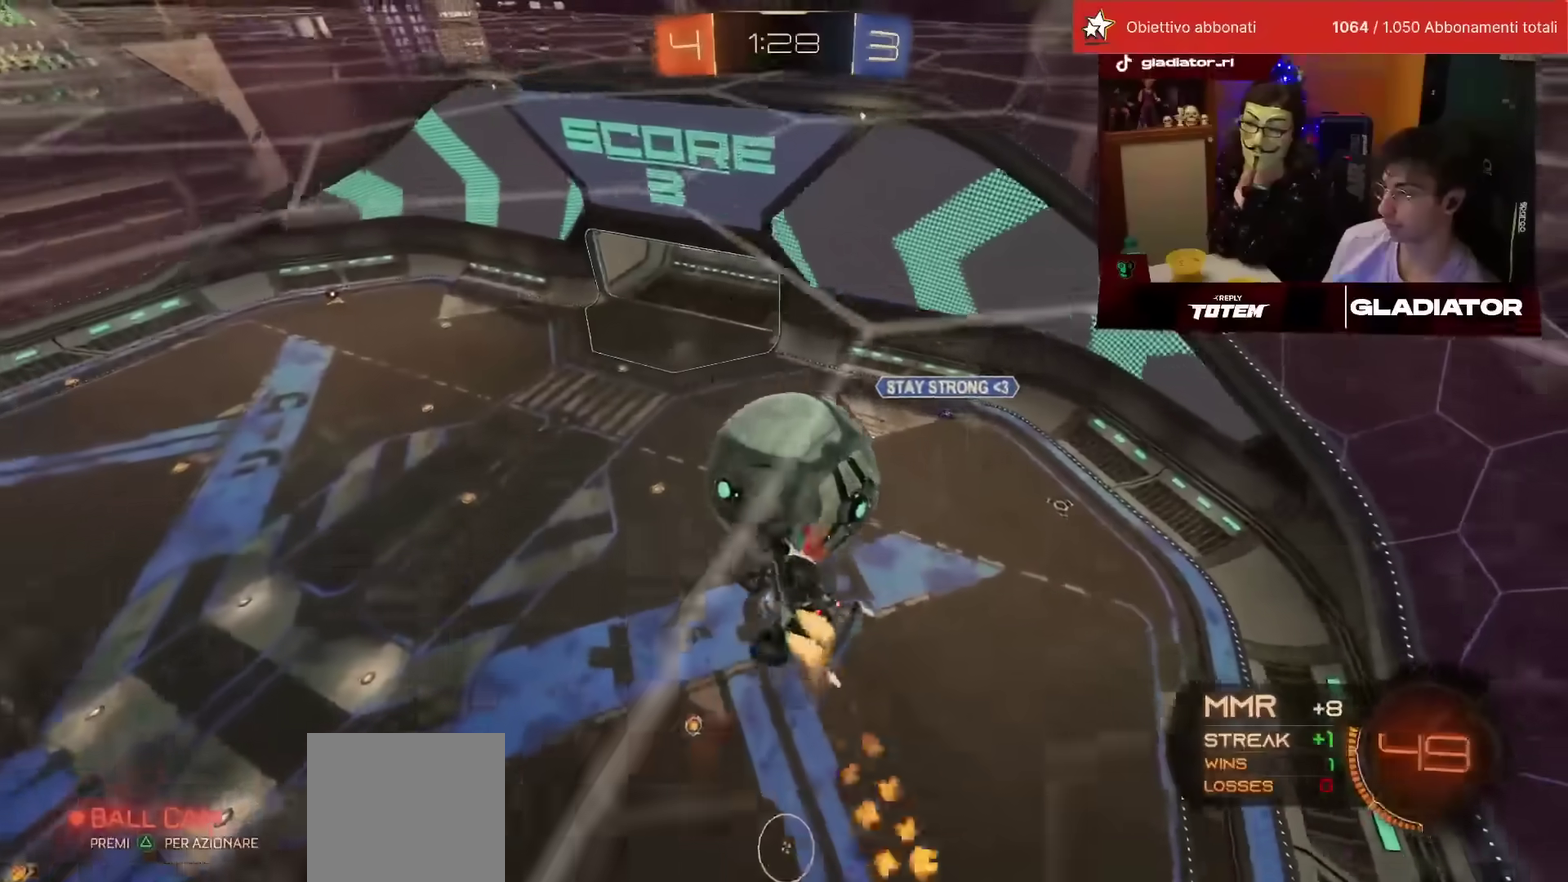
{"buttons": ["L1"], "left_stick": "down-right", "events": [[50, "left_stick", "down"], [233, "R1", "up"], [267, "L2", "up"], [267, "R2", "up"], [483, "L1", "down"], [483, "left_stick", "down-right"]]}
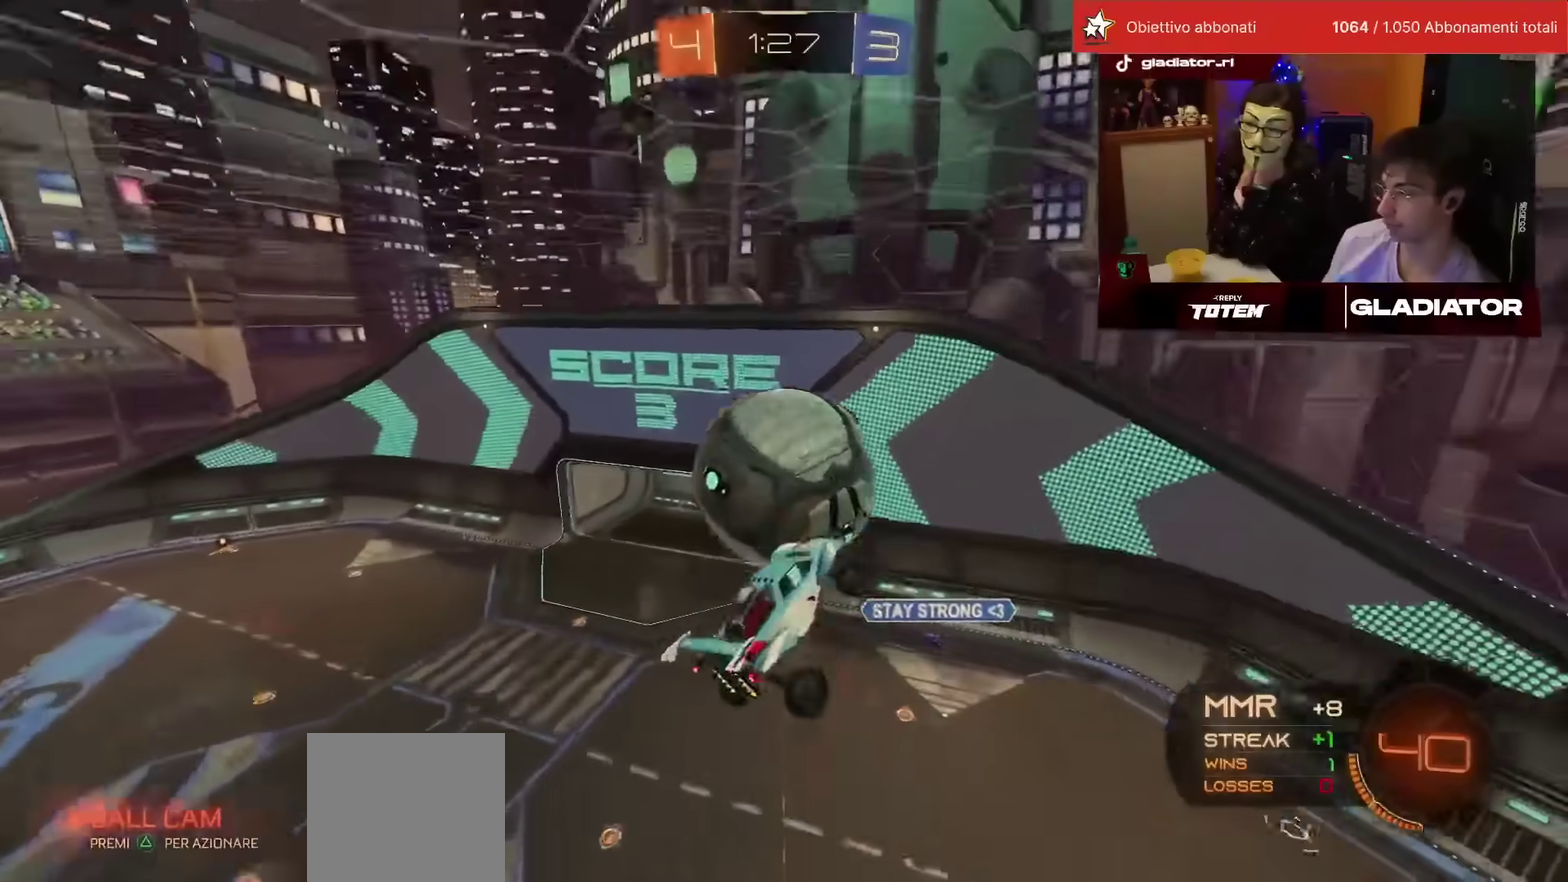
{"buttons": [], "left_stick": "center", "events": [[117, "R1", "down"], [267, "L1", "up"], [267, "left_stick", "down"], [333, "R1", "up"], [400, "left_stick", "center"]]}
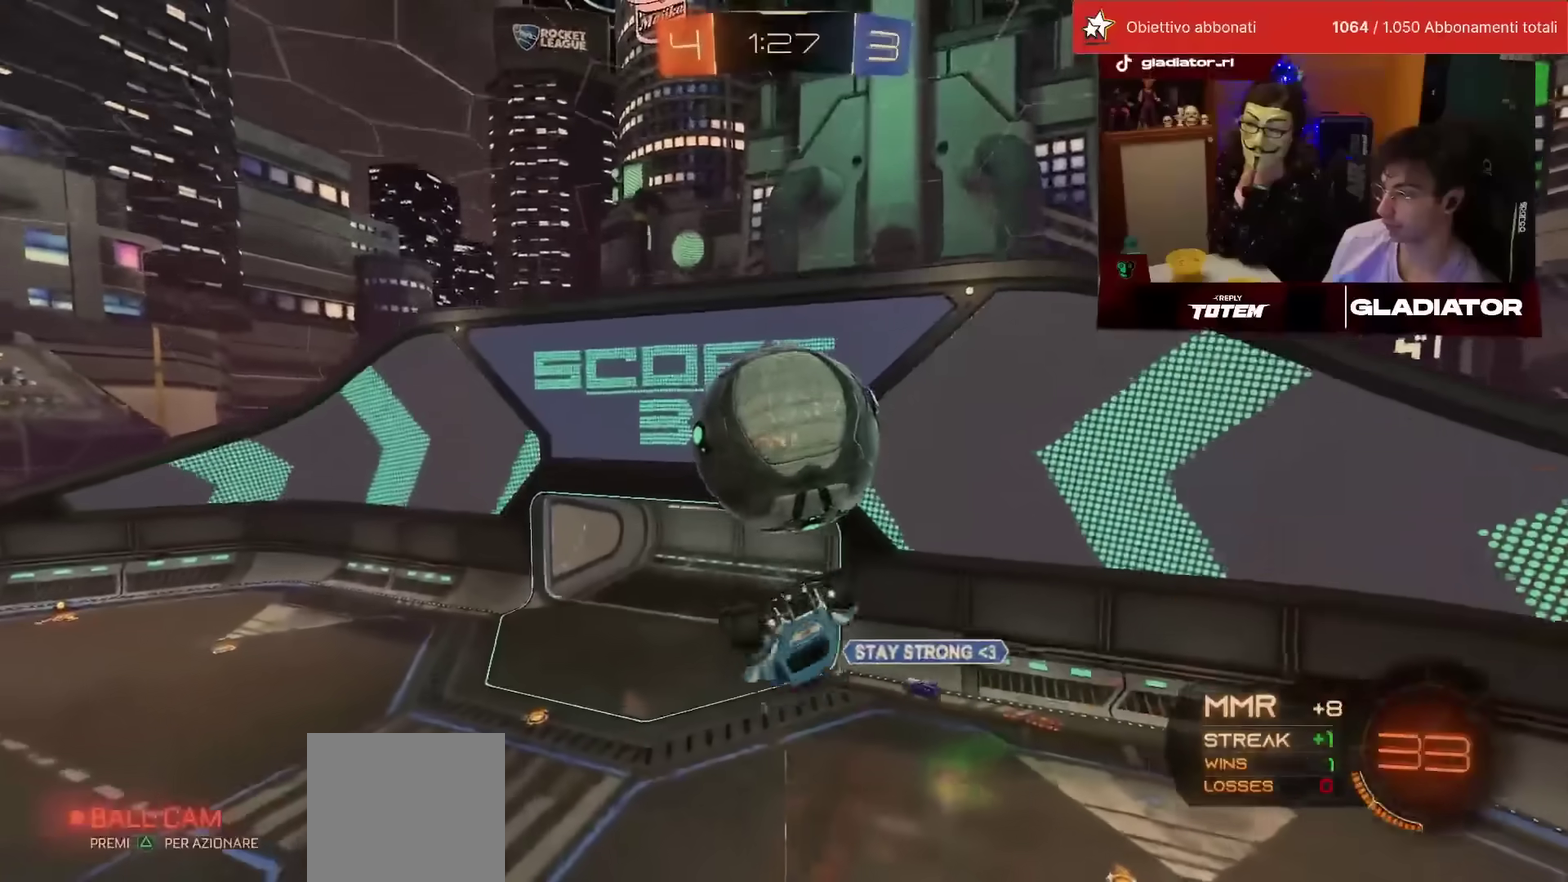
{"buttons": [], "left_stick": "down"}
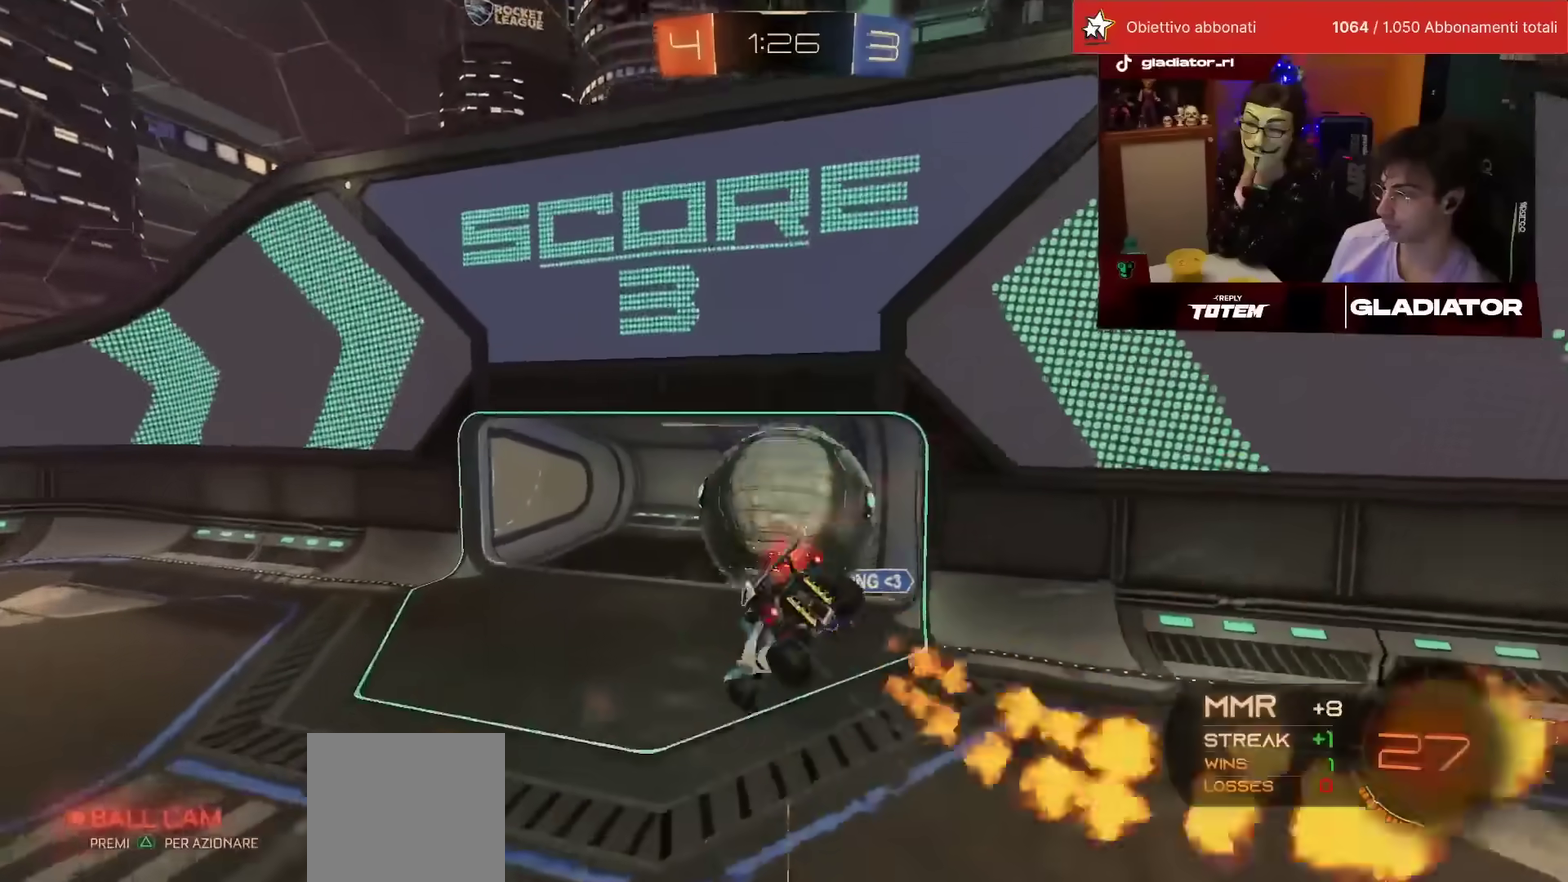
{"buttons": ["L2"], "left_stick": "left", "events": [[100, "L2", "down"], [100, "left_stick", "up-right"], [150, "left_stick", "up"], [267, "left_stick", "up-left"], [450, "left_stick", "left"]]}
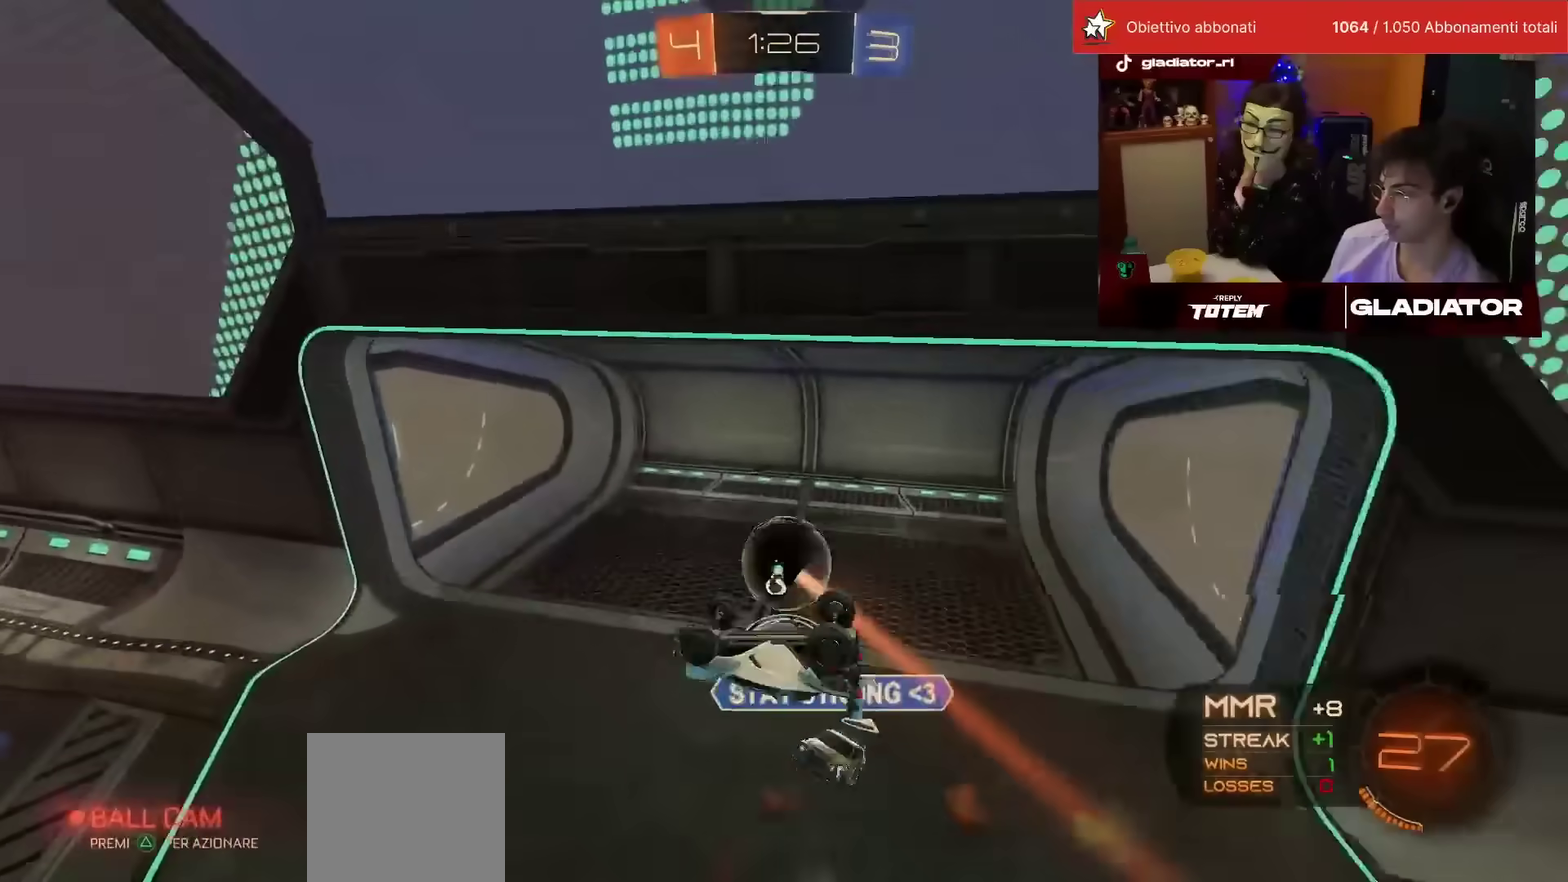
{"buttons": ["L1", "R2"], "left_stick": "center", "events": [[100, "L2", "up"], [100, "left_stick", "center"], [483, "L1", "down"], [483, "R2", "down"]]}
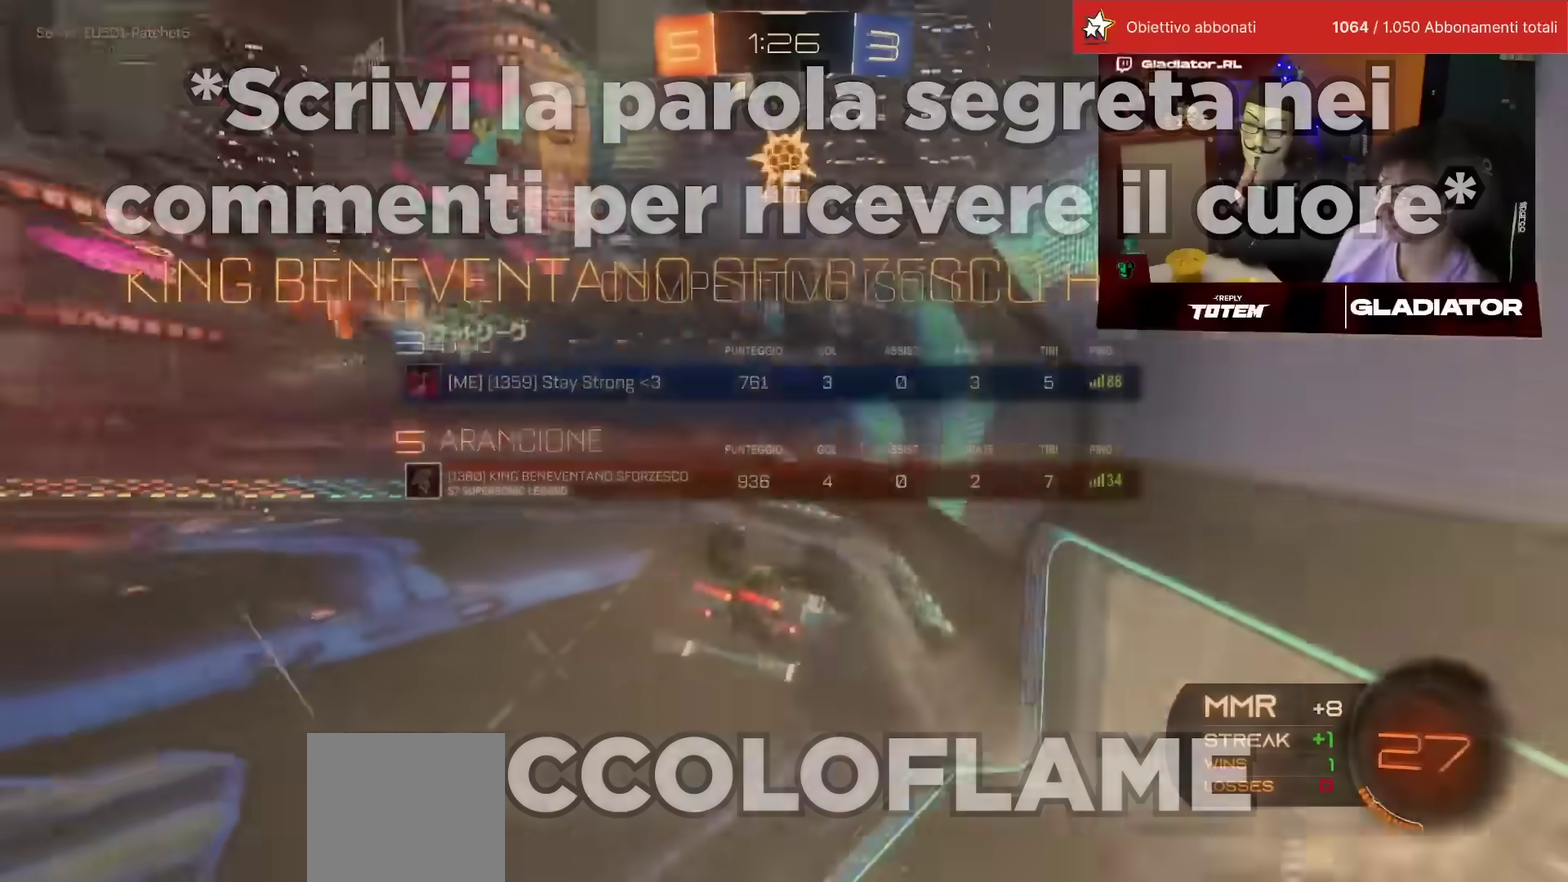
{"buttons": ["L1", "R2"], "left_stick": "left", "events": [[400, "left_stick", "left"]]}
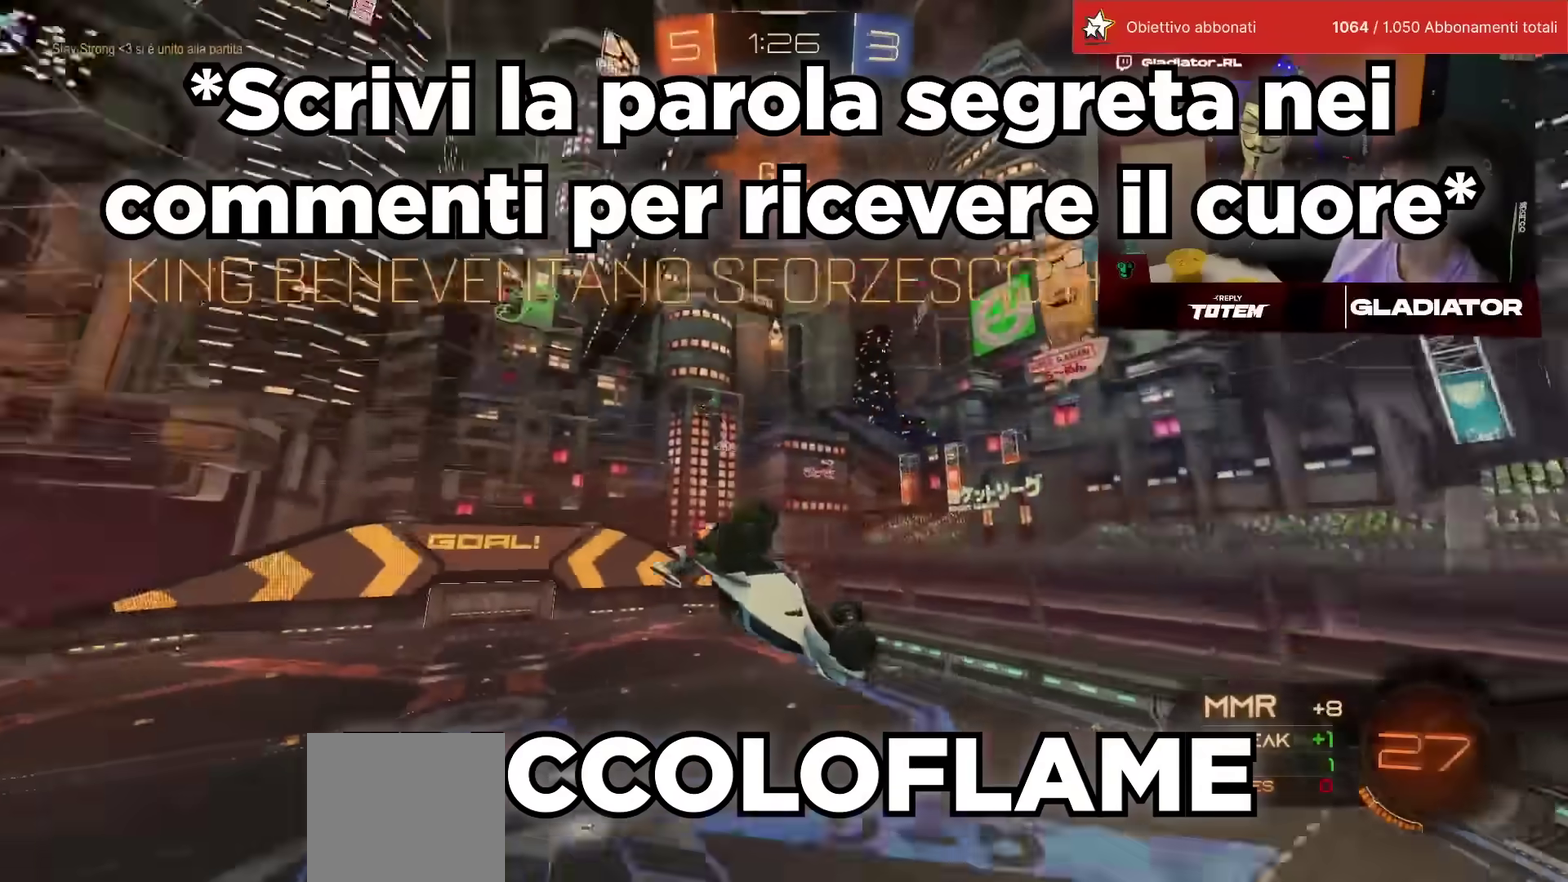
{"buttons": ["SQUARE", "L1", "R2"], "left_stick": "down-left", "events": [[17, "SQUARE", "down"], [367, "left_stick", "down-left"]]}